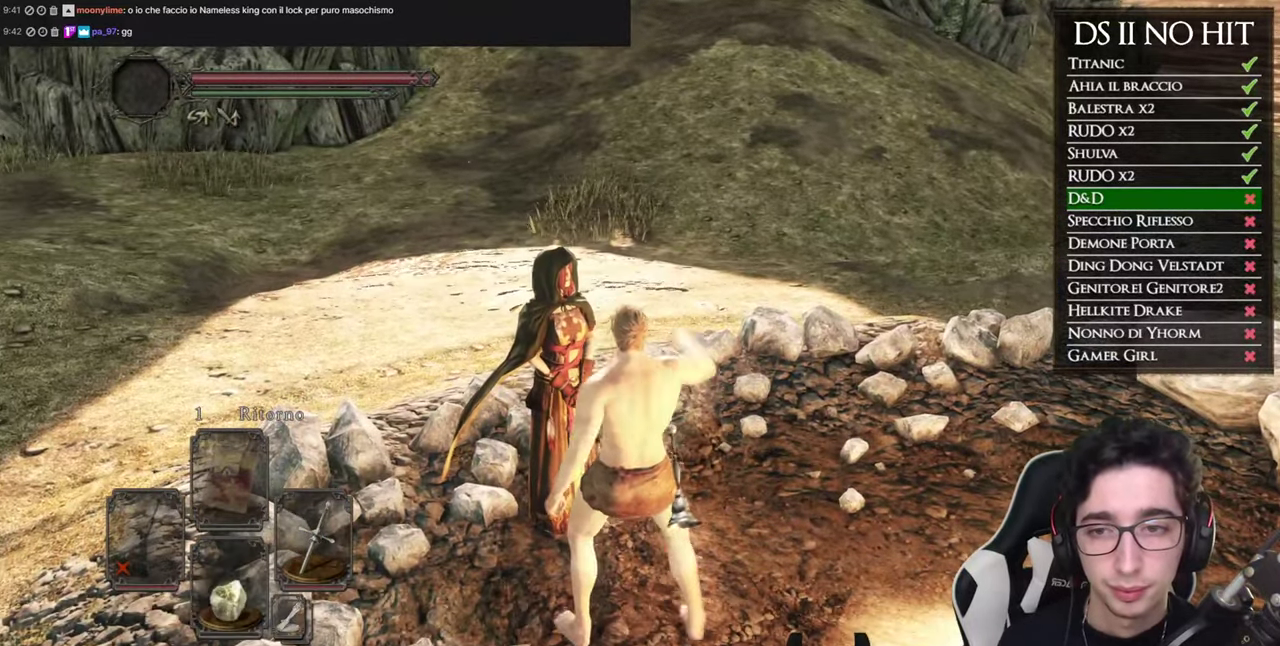
Gameplay with a controller (Xbox layout); each line is a JSON object with the inputs held at the frame after it. "events" lists button and stick changes between this image and that frame as [ms after this image, input, new state], when the widget could be followed in between.
{"buttons": [], "left_stick": "center", "right_stick": "center", "events": []}
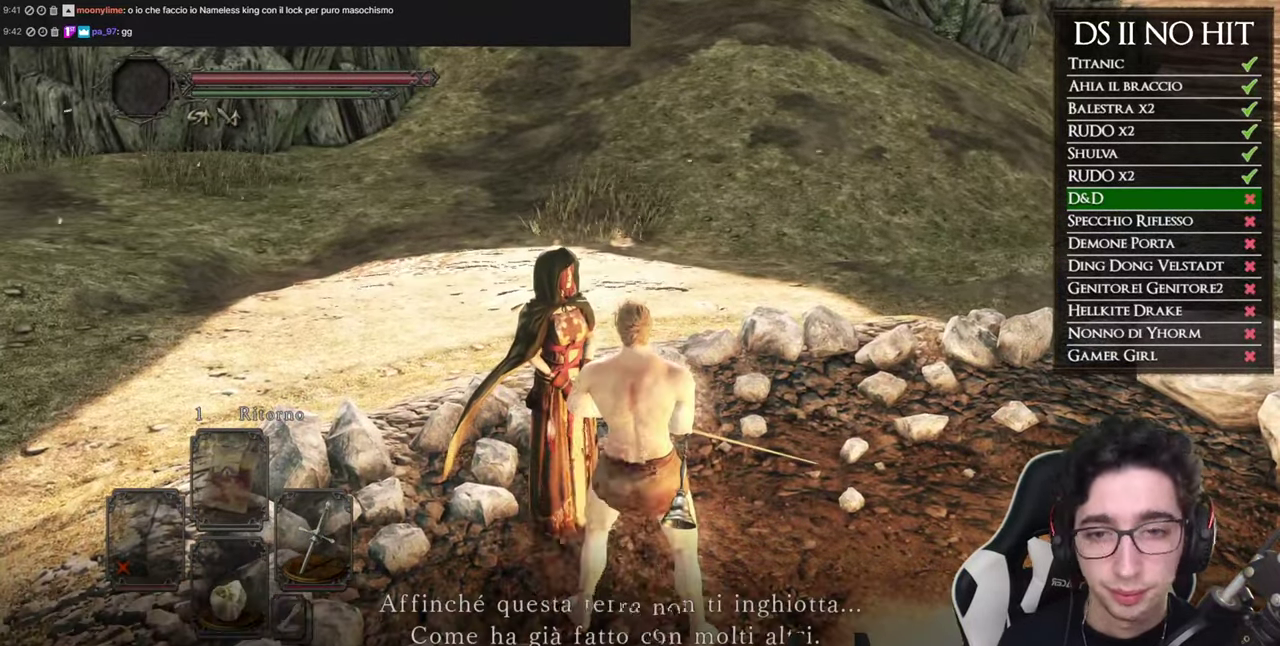
{"buttons": [], "left_stick": "center", "right_stick": "center", "events": []}
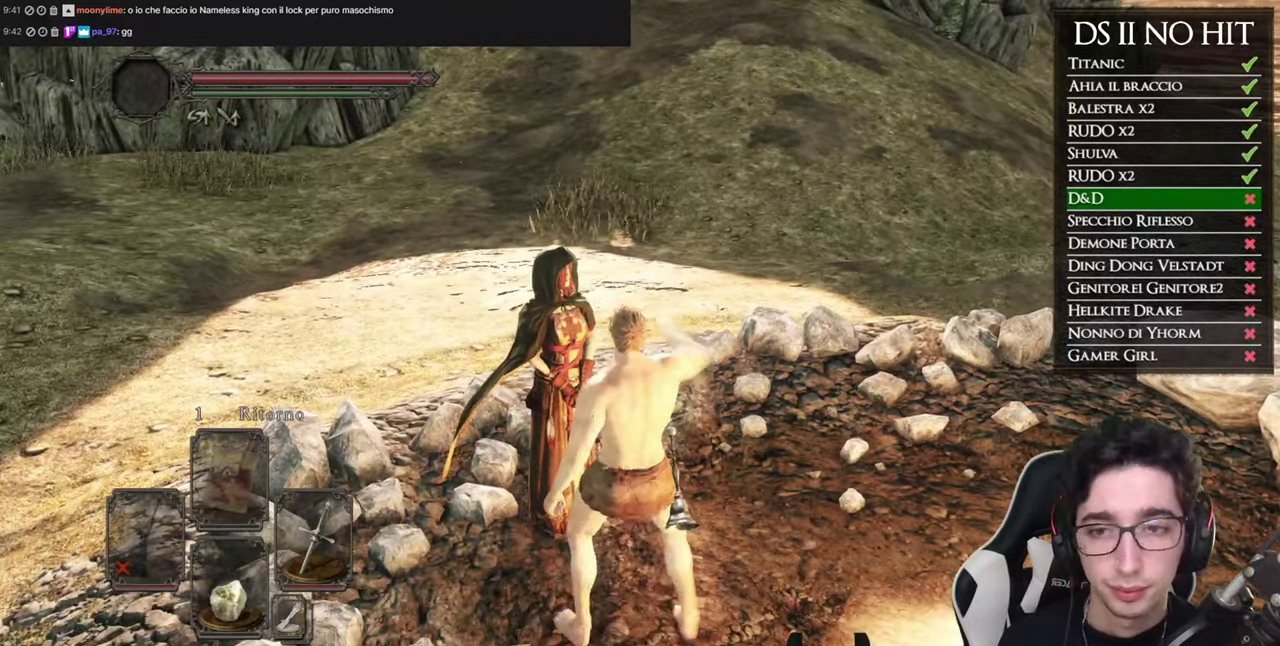
{"buttons": [], "left_stick": "center", "right_stick": "center", "events": []}
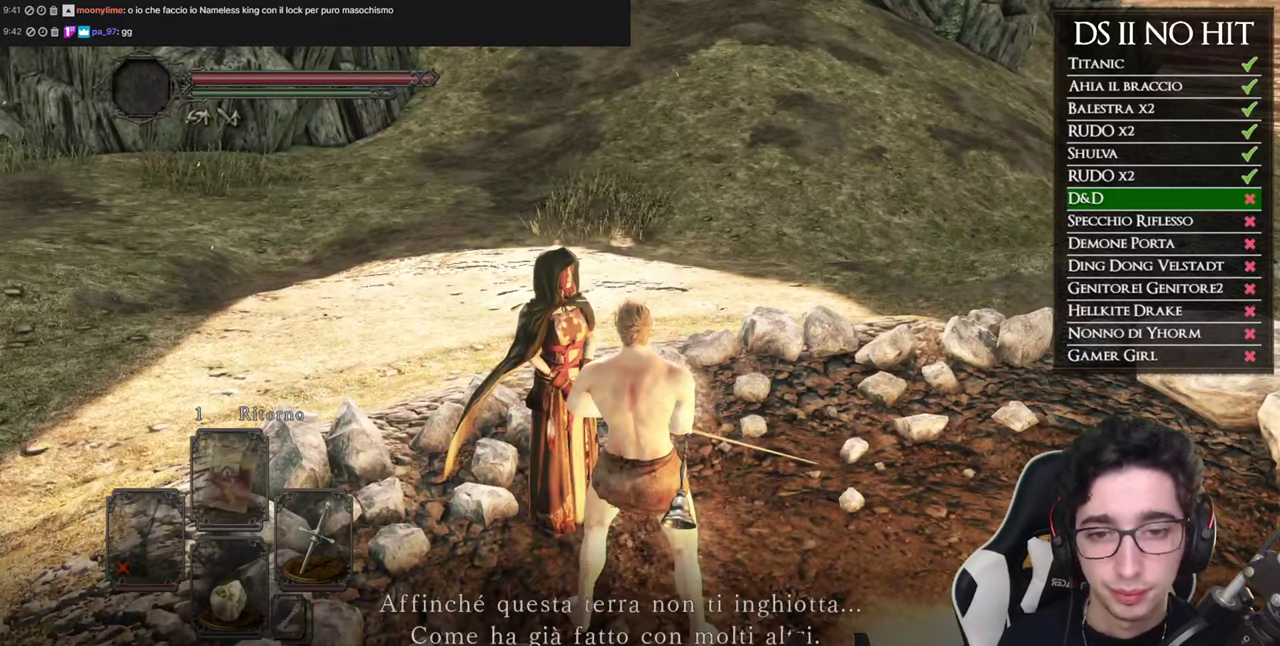
{"buttons": ["DPAD_DOWN"], "left_stick": "center", "right_stick": "center", "events": [[484, "DPAD_DOWN", "down"]]}
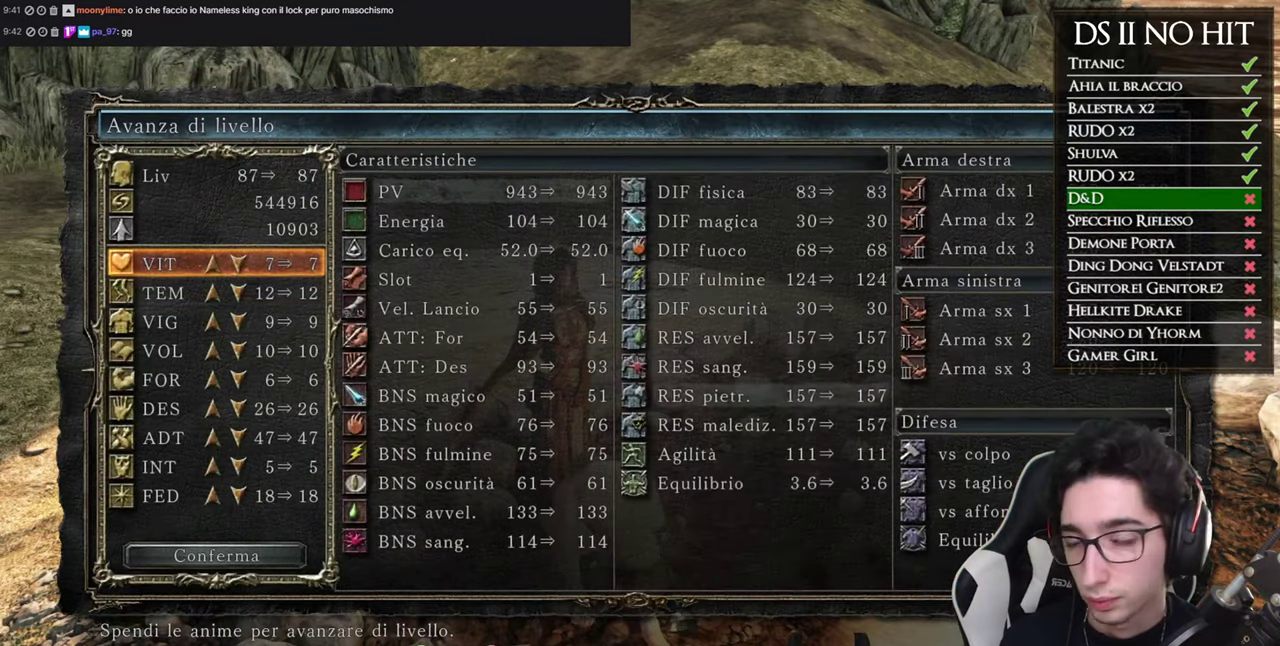
{"buttons": [], "left_stick": "center", "right_stick": "center", "events": [[83, "DPAD_DOWN", "up"], [133, "DPAD_DOWN", "down"], [217, "DPAD_DOWN", "up"], [300, "DPAD_DOWN", "down"], [350, "DPAD_DOWN", "up"]]}
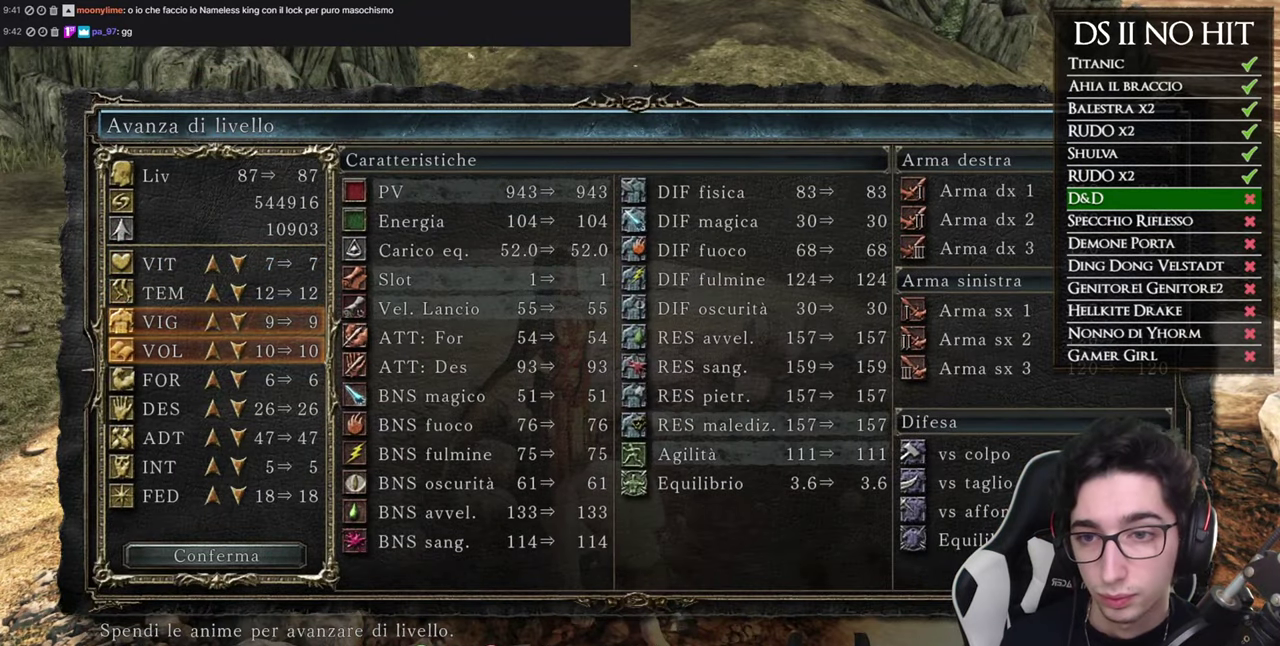
{"buttons": [], "left_stick": "center", "right_stick": "center", "events": [[334, "DPAD_DOWN", "down"], [451, "DPAD_DOWN", "up"]]}
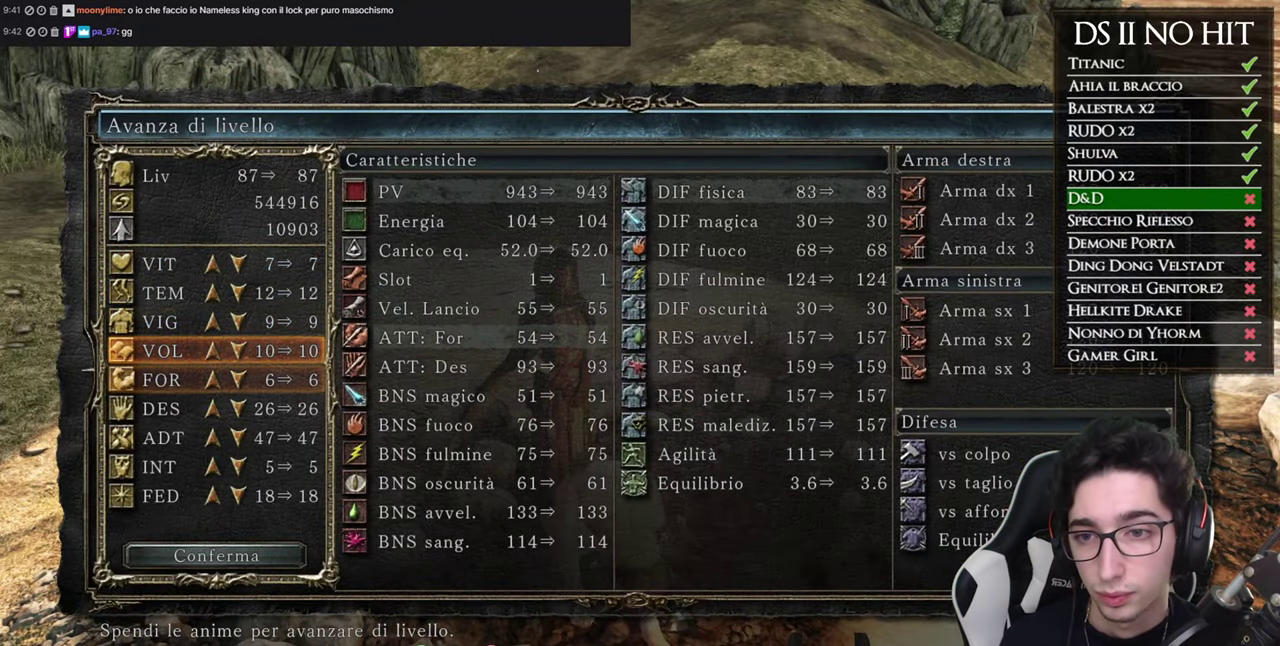
{"buttons": [], "left_stick": "center", "right_stick": "center", "events": [[250, "DPAD_DOWN", "down"], [367, "DPAD_DOWN", "up"]]}
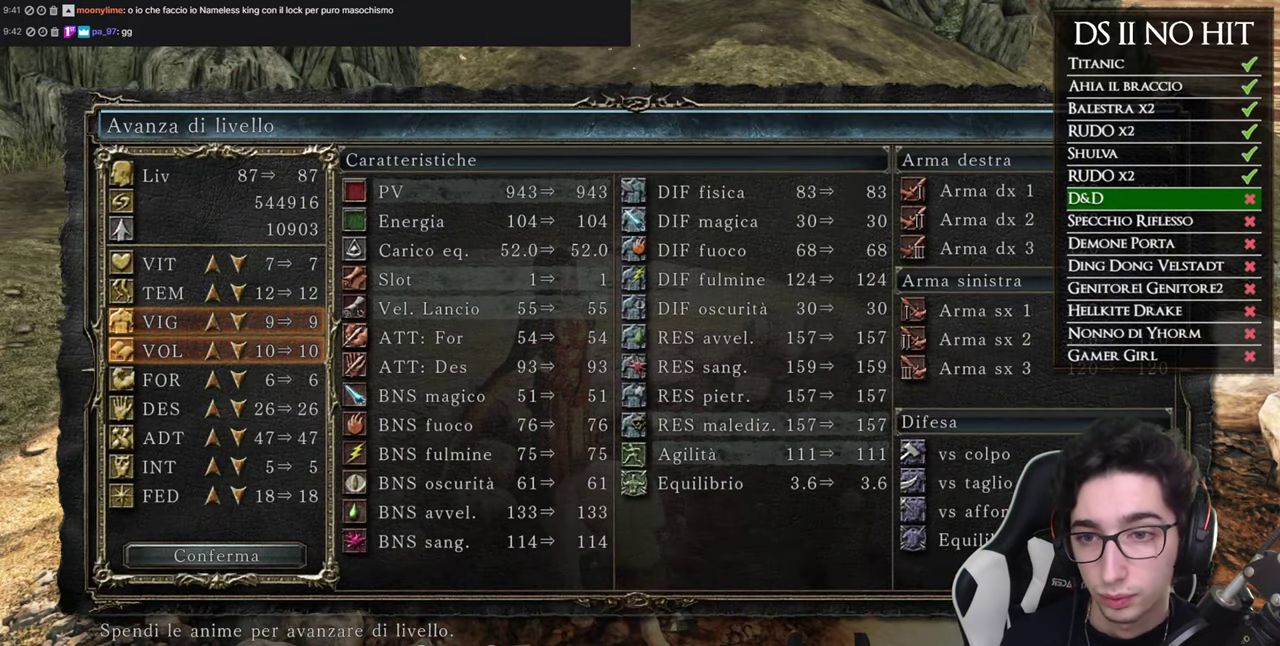
{"buttons": [], "left_stick": "center", "right_stick": "center", "events": []}
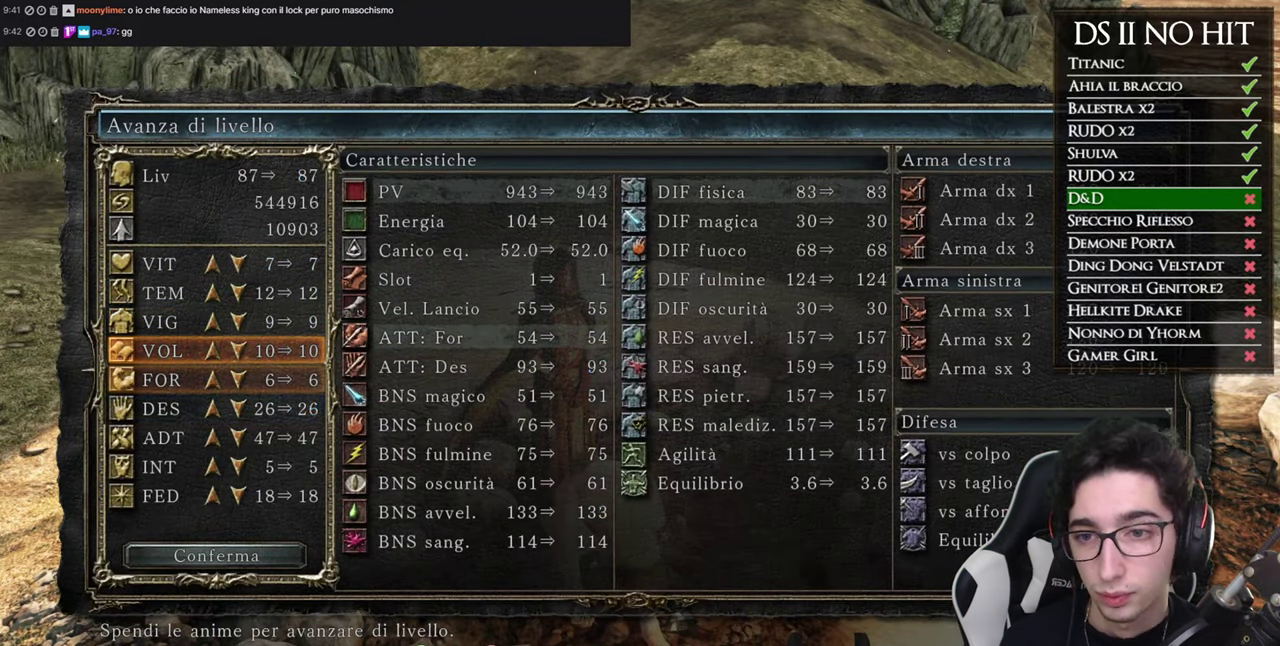
{"buttons": ["DPAD_RIGHT"], "left_stick": "center", "right_stick": "center", "events": [[200, "DPAD_RIGHT", "down"]]}
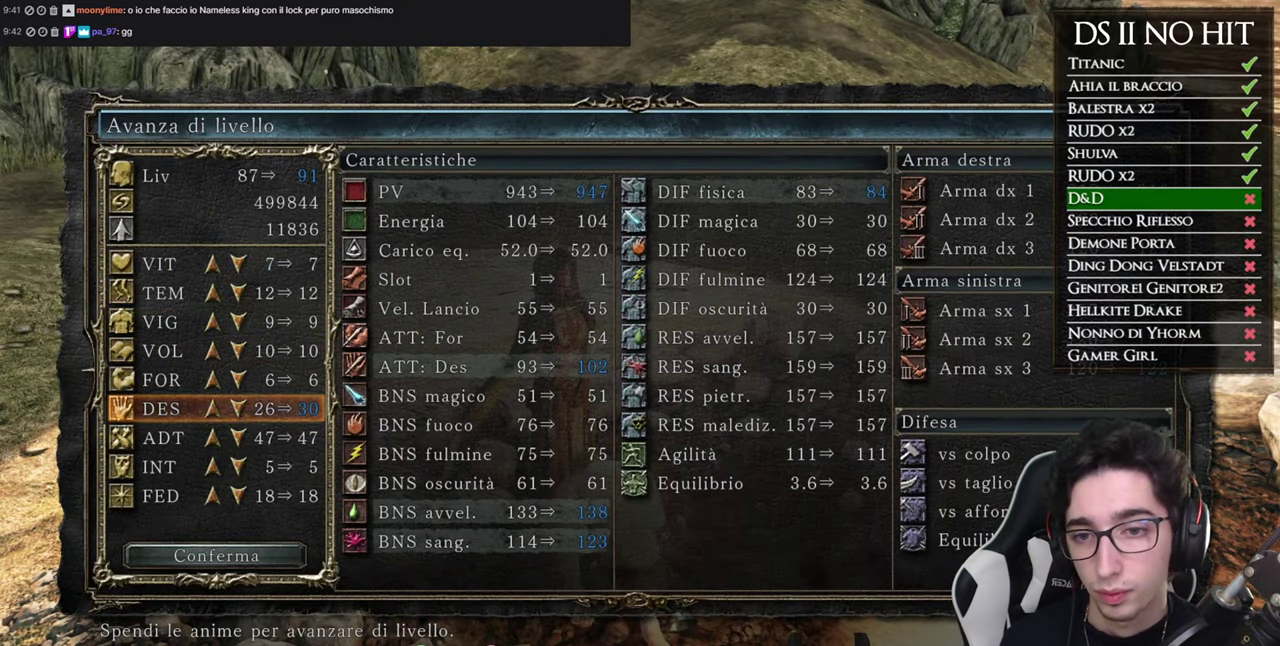
{"buttons": ["DPAD_RIGHT"], "left_stick": "center", "right_stick": "center", "events": []}
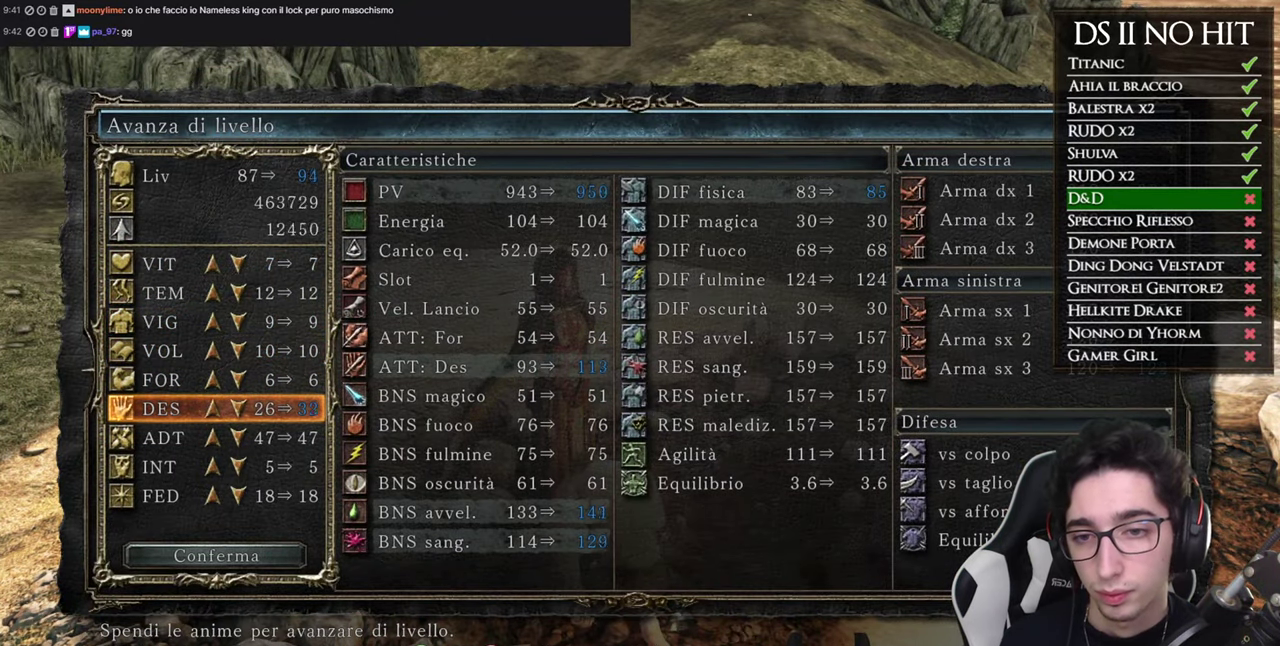
{"buttons": ["DPAD_RIGHT"], "left_stick": "center", "right_stick": "center", "events": []}
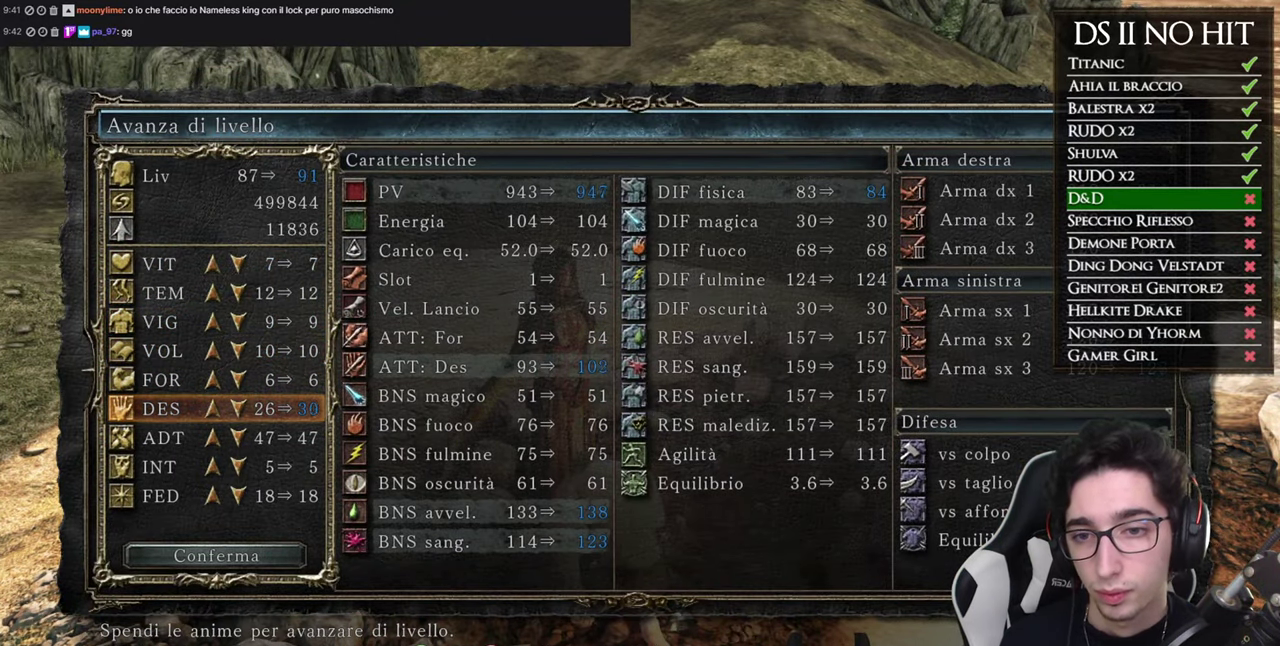
{"buttons": ["DPAD_RIGHT"], "left_stick": "center", "right_stick": "center", "events": [[284, "DPAD_RIGHT", "up"], [434, "DPAD_LEFT", "down"], [484, "DPAD_LEFT", "up"], [484, "DPAD_RIGHT", "down"]]}
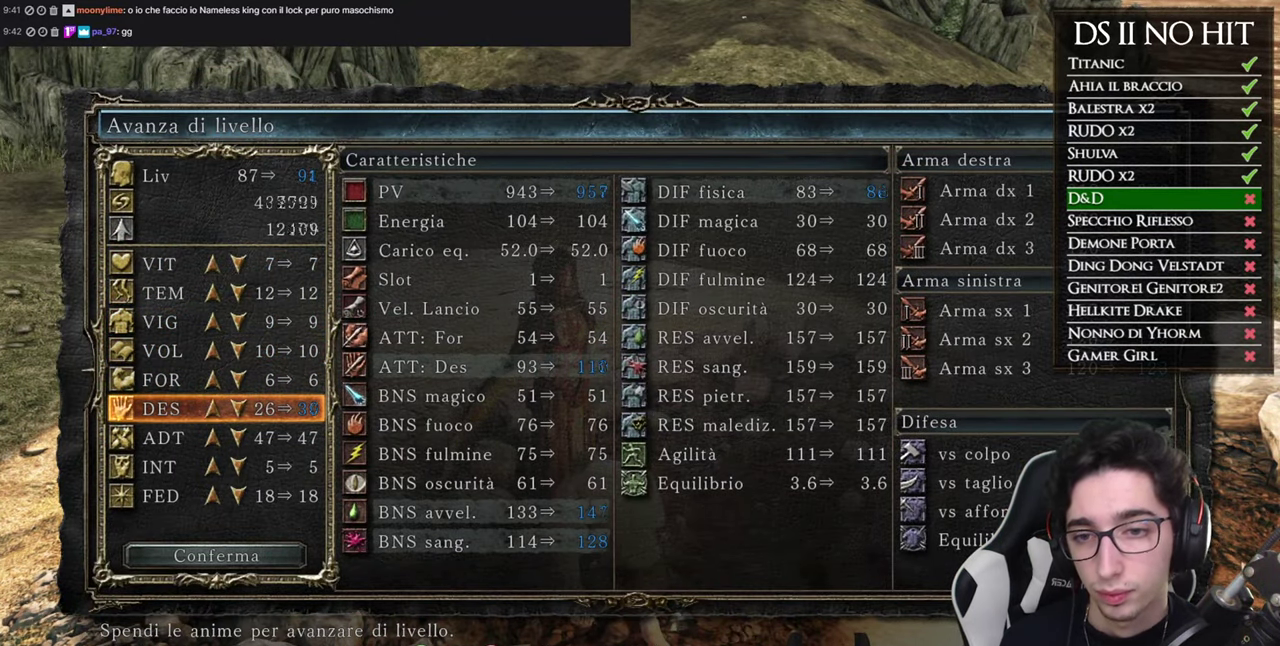
{"buttons": ["DPAD_UP"], "left_stick": "center", "right_stick": "center", "events": [[50, "DPAD_LEFT", "down"], [283, "DPAD_UP", "down"], [484, "DPAD_LEFT", "up"], [484, "DPAD_RIGHT", "up"]]}
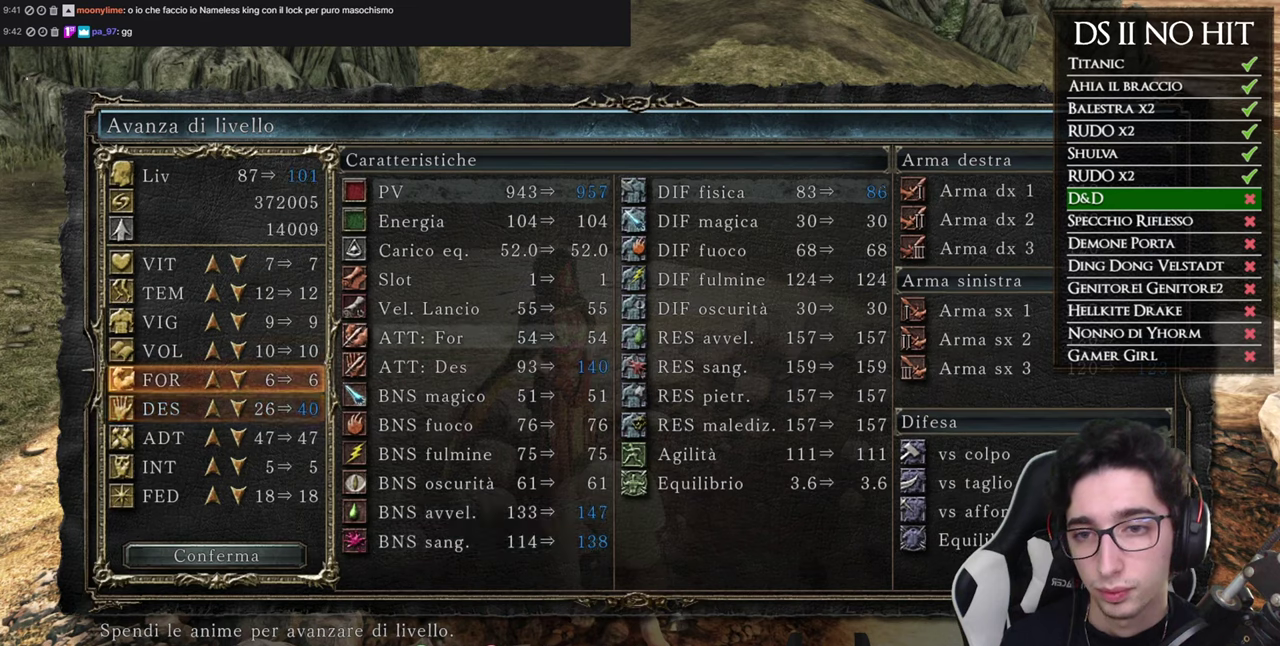
{"buttons": ["DPAD_RIGHT"], "left_stick": "center", "right_stick": "center", "events": [[33, "DPAD_UP", "up"], [133, "DPAD_UP", "down"], [233, "DPAD_UP", "up"], [300, "DPAD_UP", "down"], [400, "DPAD_UP", "up"], [500, "DPAD_RIGHT", "down"]]}
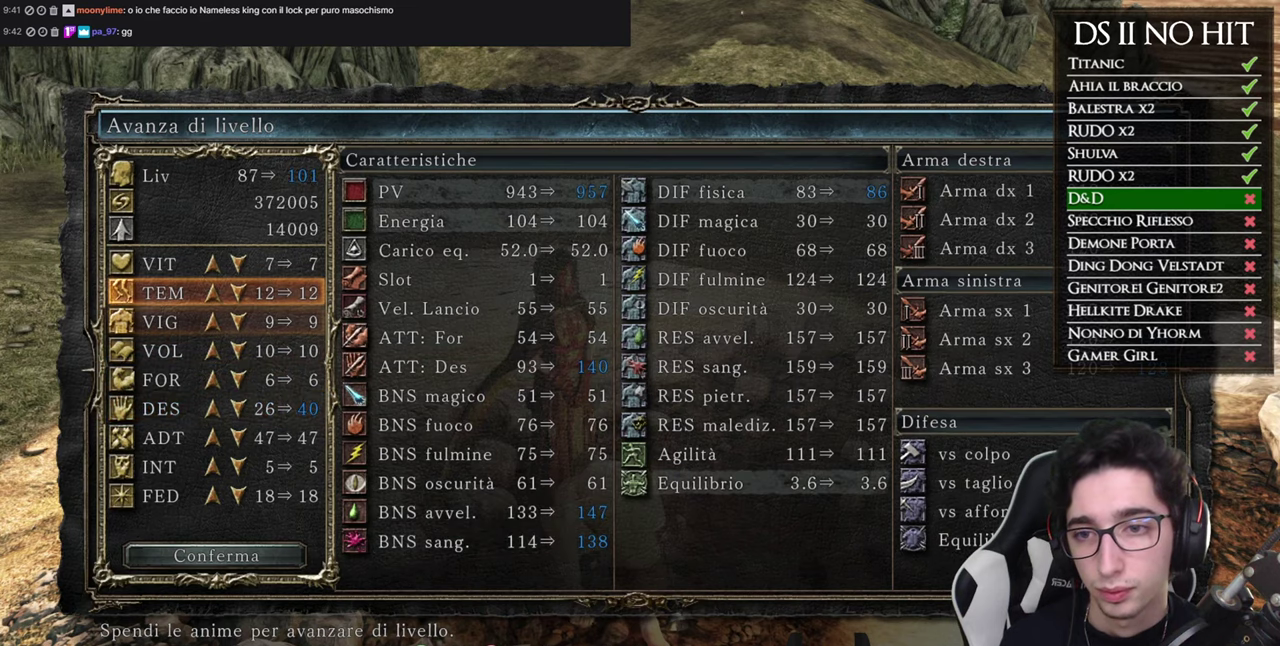
{"buttons": ["DPAD_UP"], "left_stick": "center", "right_stick": "center", "events": [[501, "DPAD_RIGHT", "up"], [501, "DPAD_UP", "down"]]}
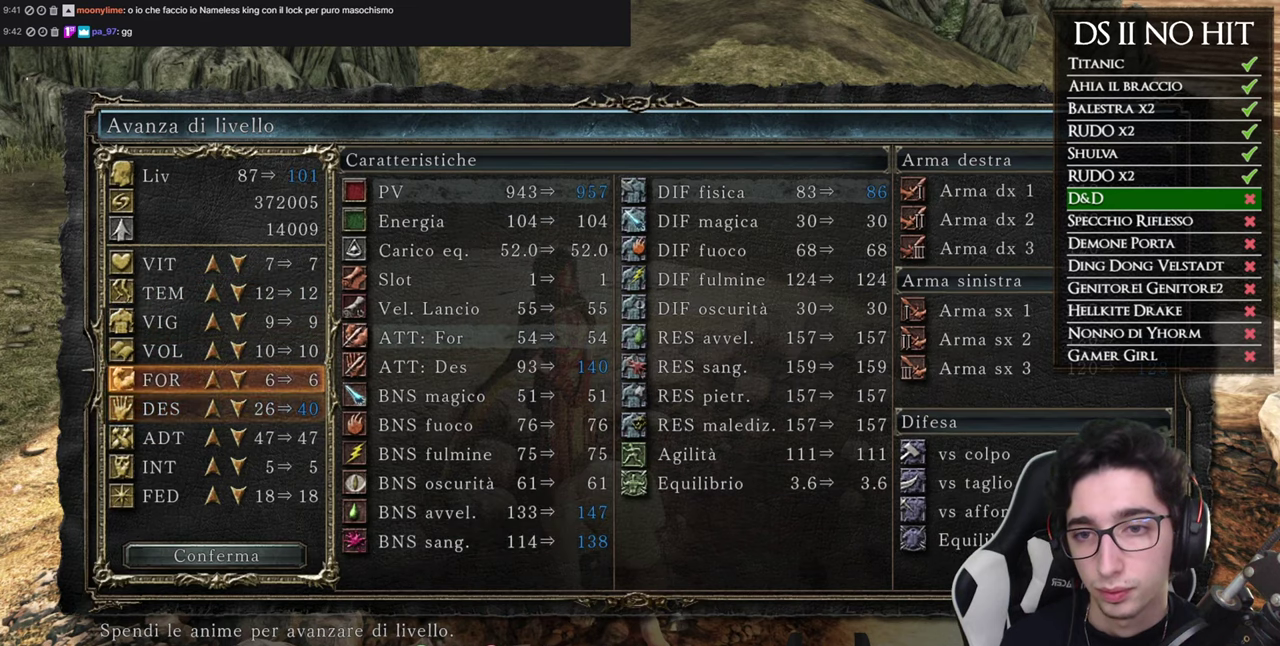
{"buttons": ["DPAD_RIGHT"], "left_stick": "center", "right_stick": "center", "events": [[500, "DPAD_RIGHT", "down"], [500, "DPAD_UP", "up"]]}
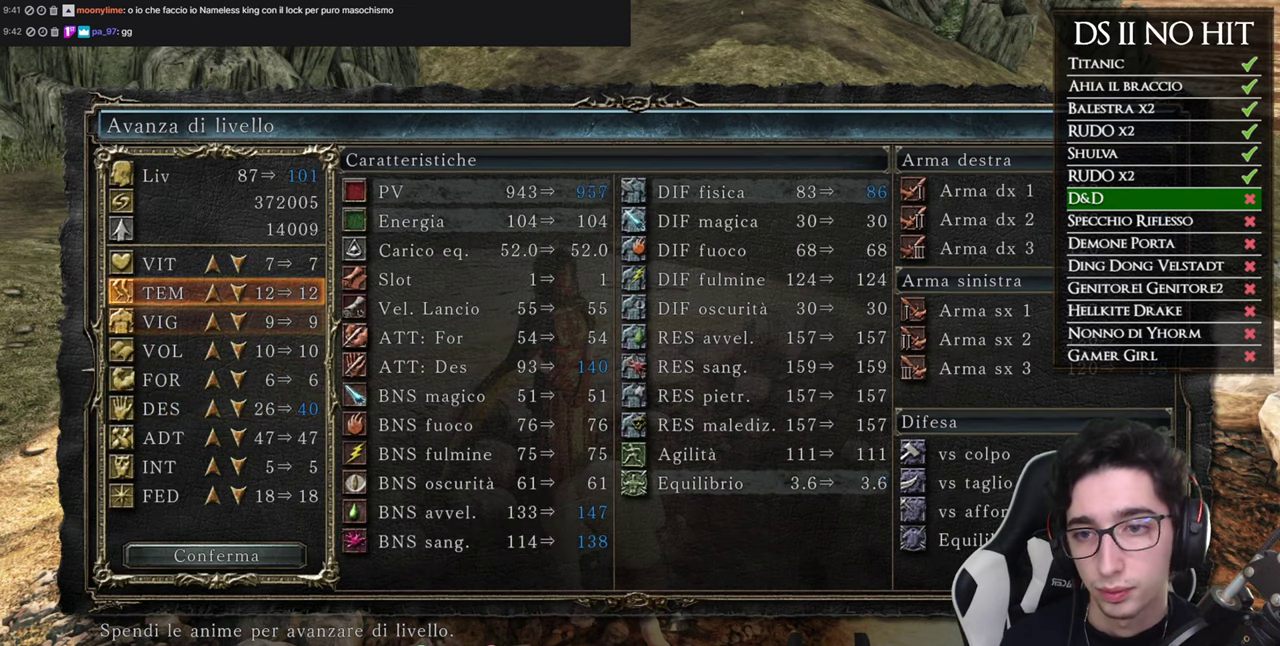
{"buttons": ["DPAD_RIGHT"], "left_stick": "center", "right_stick": "center", "events": []}
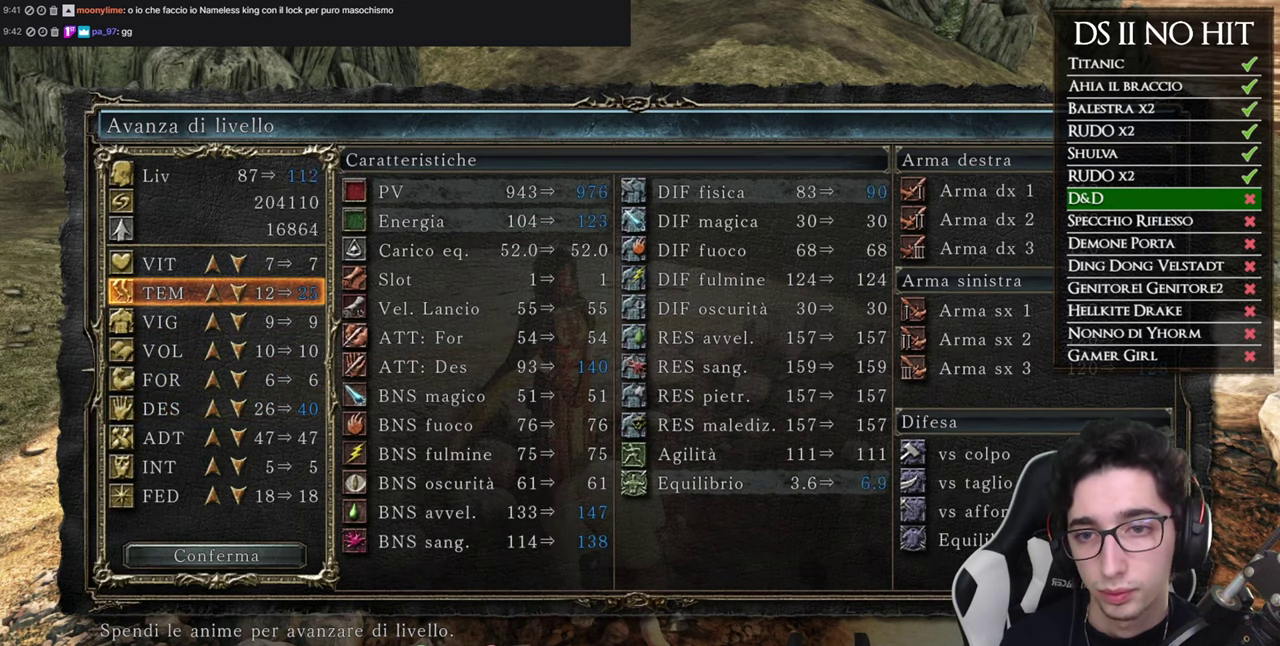
{"buttons": ["DPAD_RIGHT"], "left_stick": "center", "right_stick": "center", "events": []}
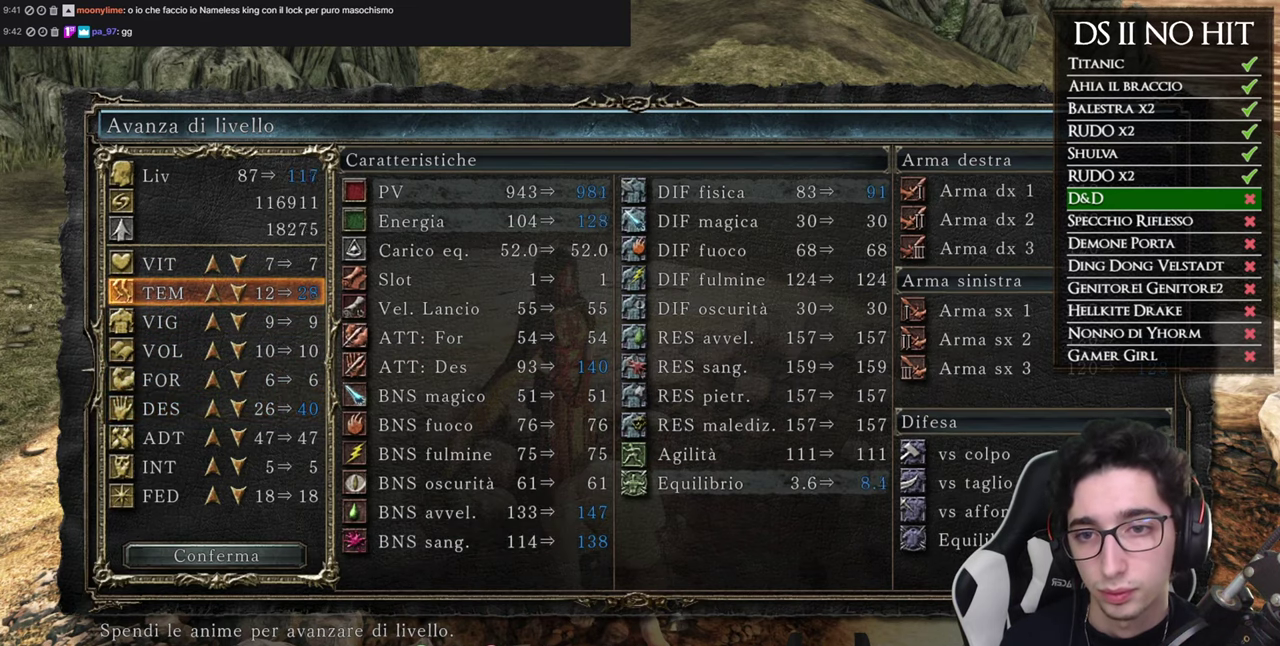
{"buttons": ["DPAD_RIGHT"], "left_stick": "center", "right_stick": "center", "events": [[100, "DPAD_RIGHT", "up"], [417, "DPAD_RIGHT", "down"]]}
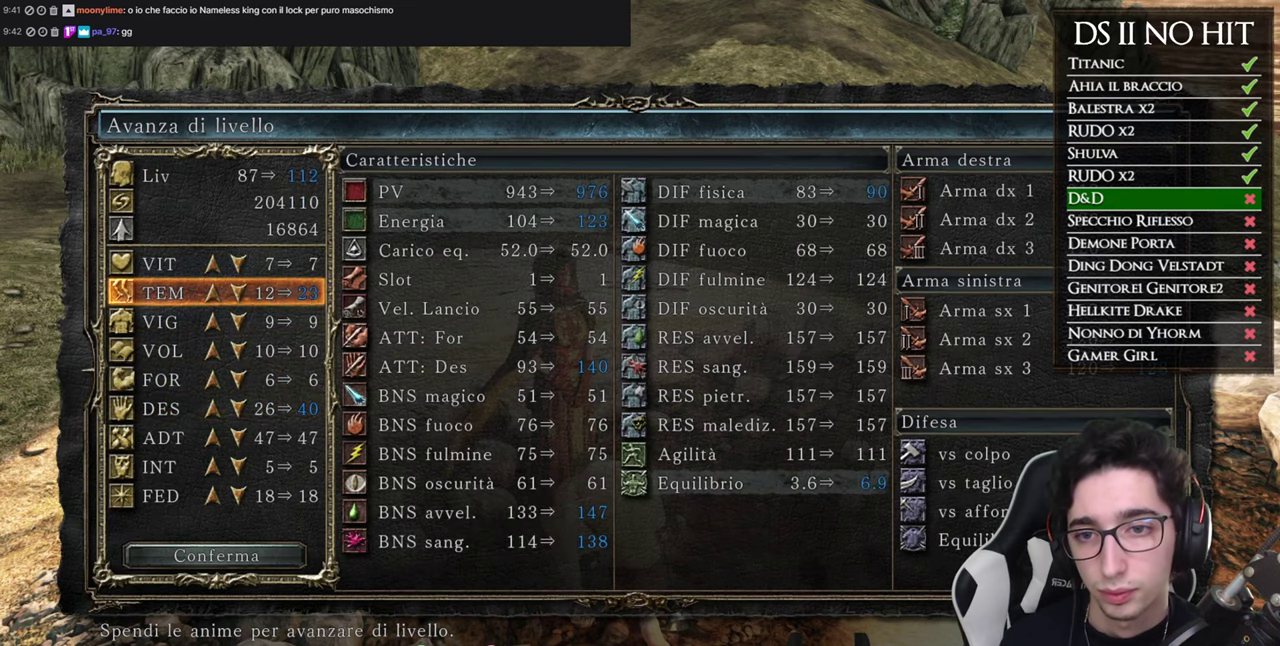
{"buttons": ["DPAD_LEFT"], "left_stick": "center", "right_stick": "center", "events": [[200, "A", "down"], [334, "A", "up"], [450, "DPAD_LEFT", "down"], [500, "DPAD_RIGHT", "up"]]}
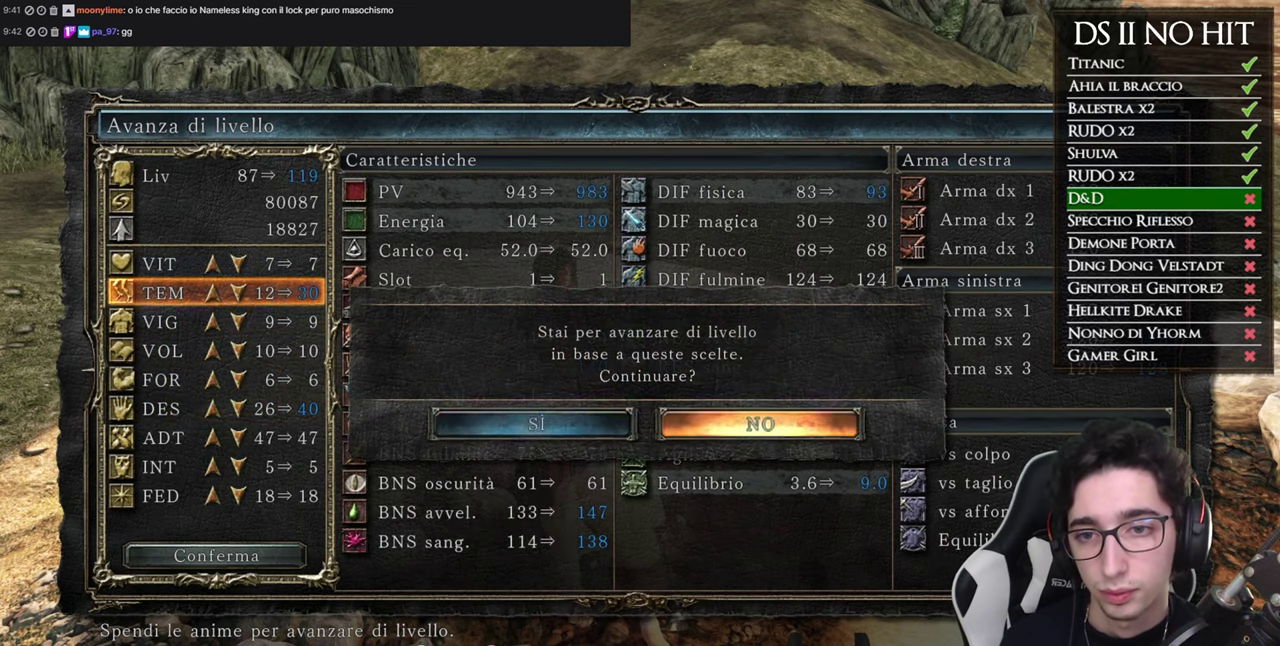
{"buttons": ["A"], "left_stick": "center", "right_stick": "center", "events": [[84, "DPAD_LEFT", "up"], [401, "A", "down"]]}
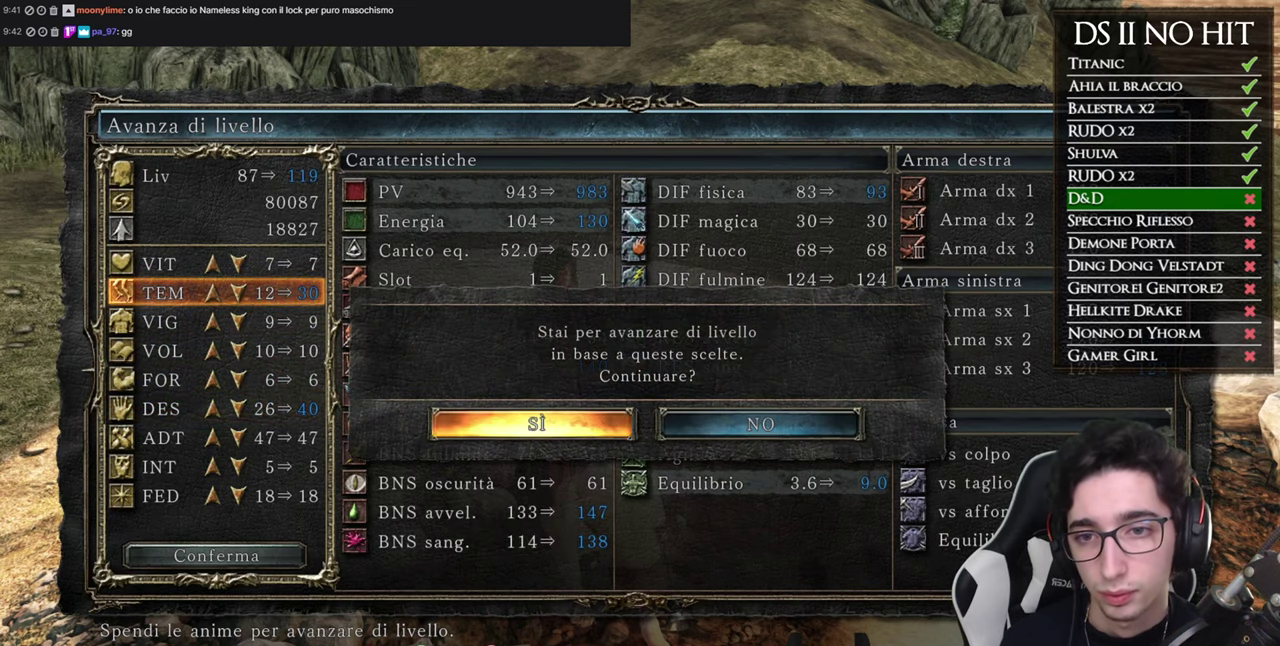
{"buttons": ["DPAD_LEFT"], "left_stick": "center", "right_stick": "center", "events": [[17, "A", "up"], [500, "DPAD_LEFT", "down"]]}
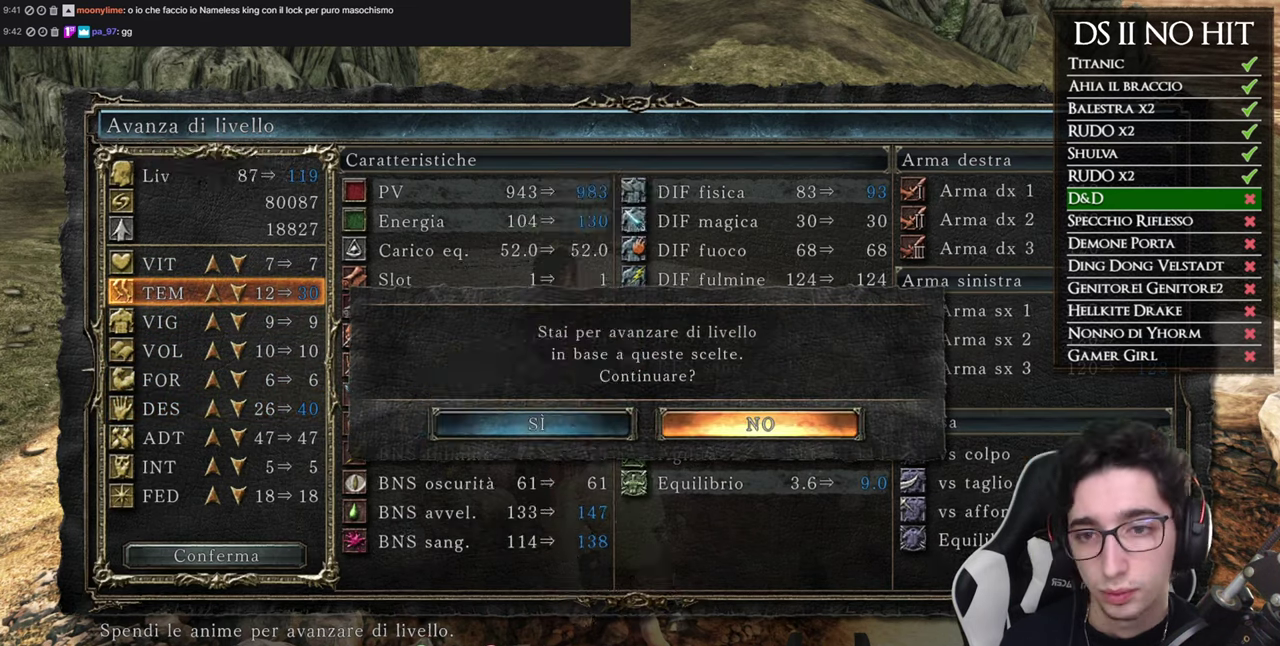
{"buttons": [], "left_stick": "center", "right_stick": "center", "events": [[500, "DPAD_LEFT", "up"]]}
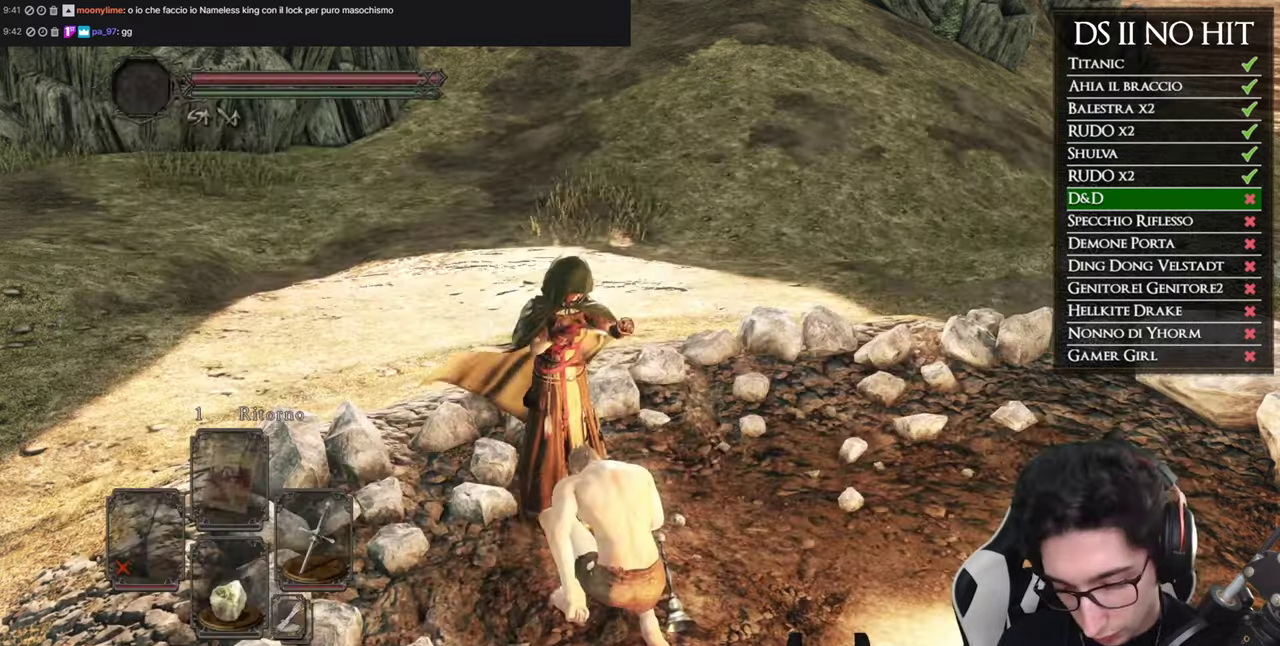
{"buttons": [], "left_stick": "center", "right_stick": "center", "events": []}
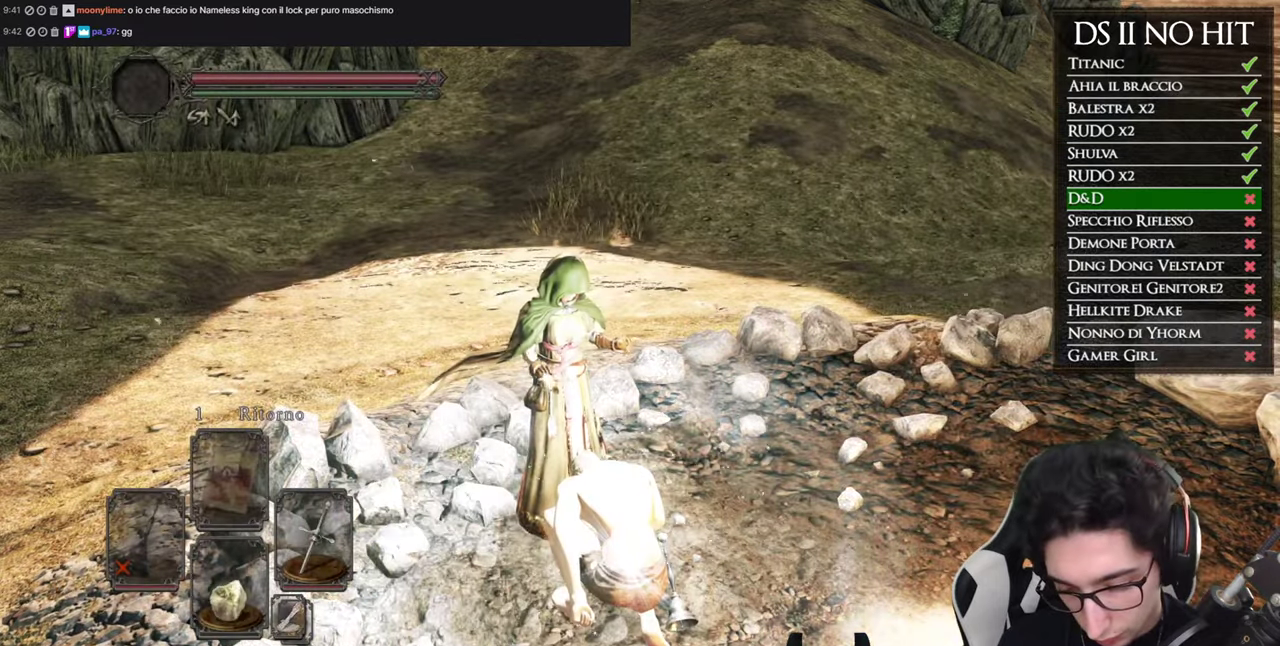
{"buttons": [], "left_stick": "center", "right_stick": "center", "events": []}
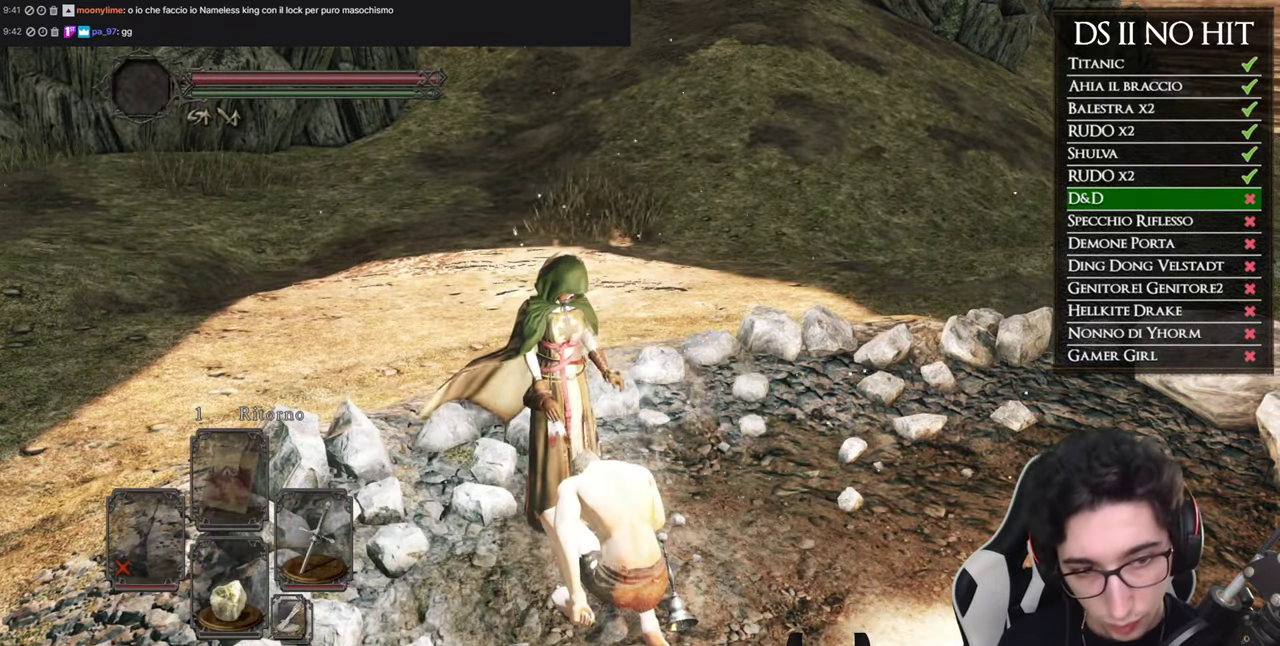
{"buttons": [], "left_stick": "center", "right_stick": "center", "events": []}
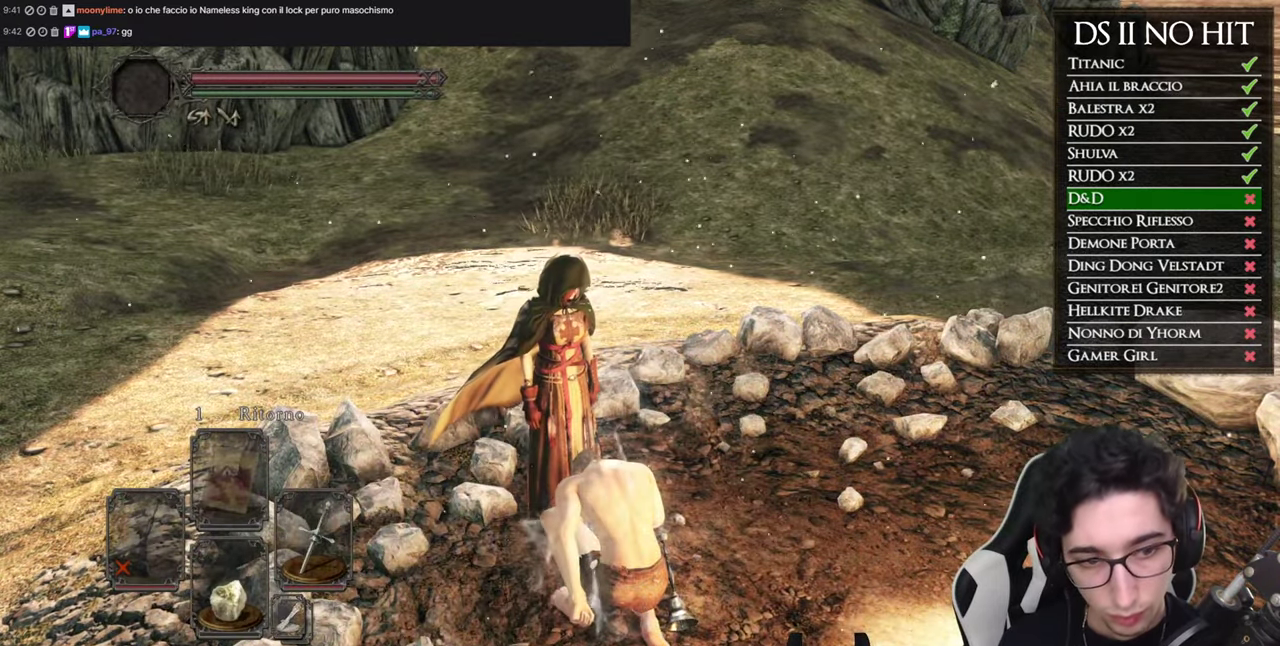
{"buttons": [], "left_stick": "center", "right_stick": "center", "events": []}
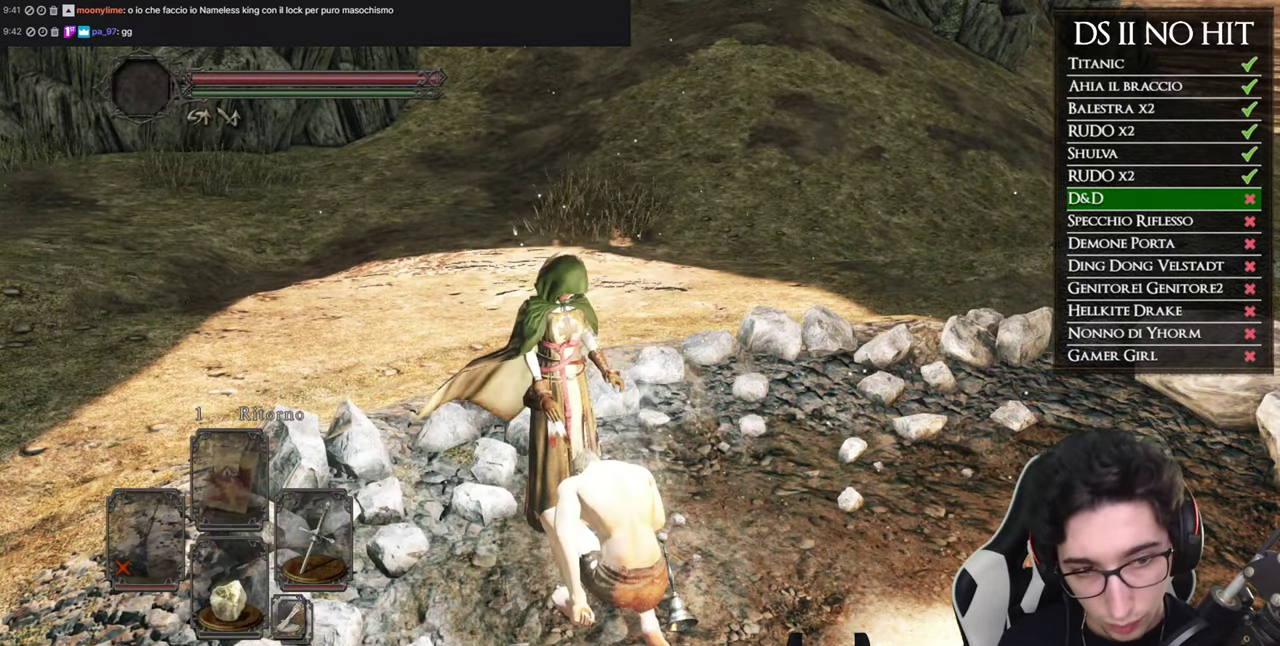
{"buttons": [], "left_stick": "center", "right_stick": "center", "events": []}
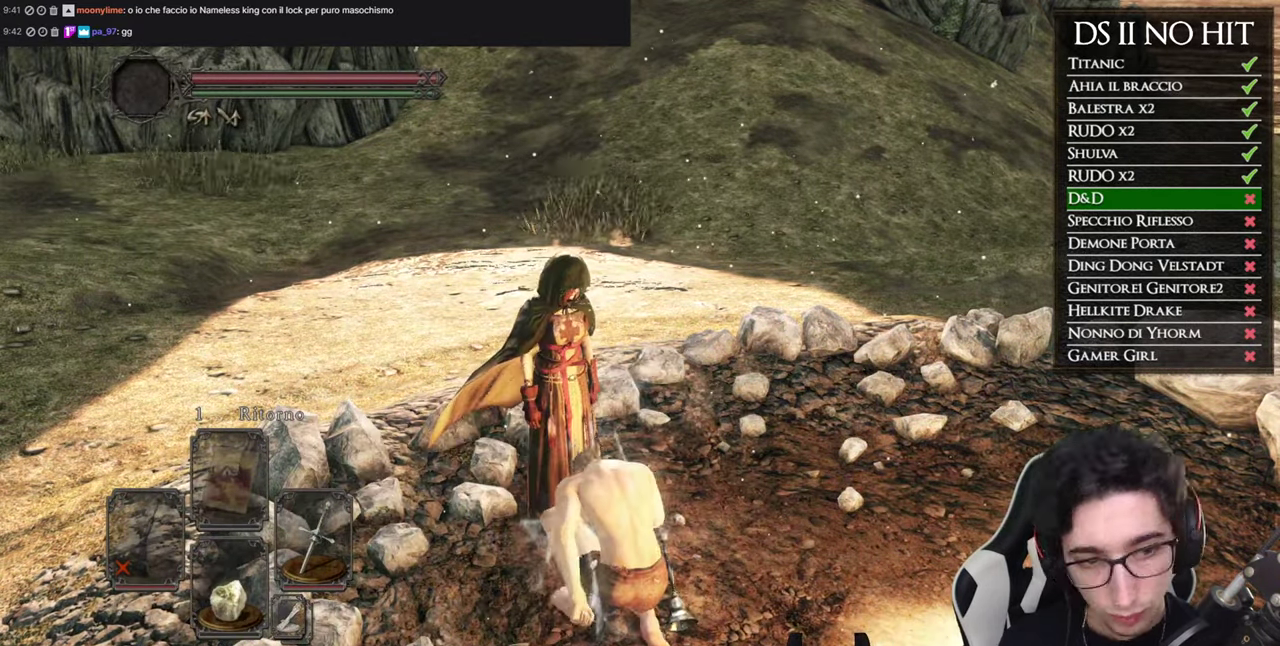
{"buttons": [], "left_stick": "center", "right_stick": "center", "events": []}
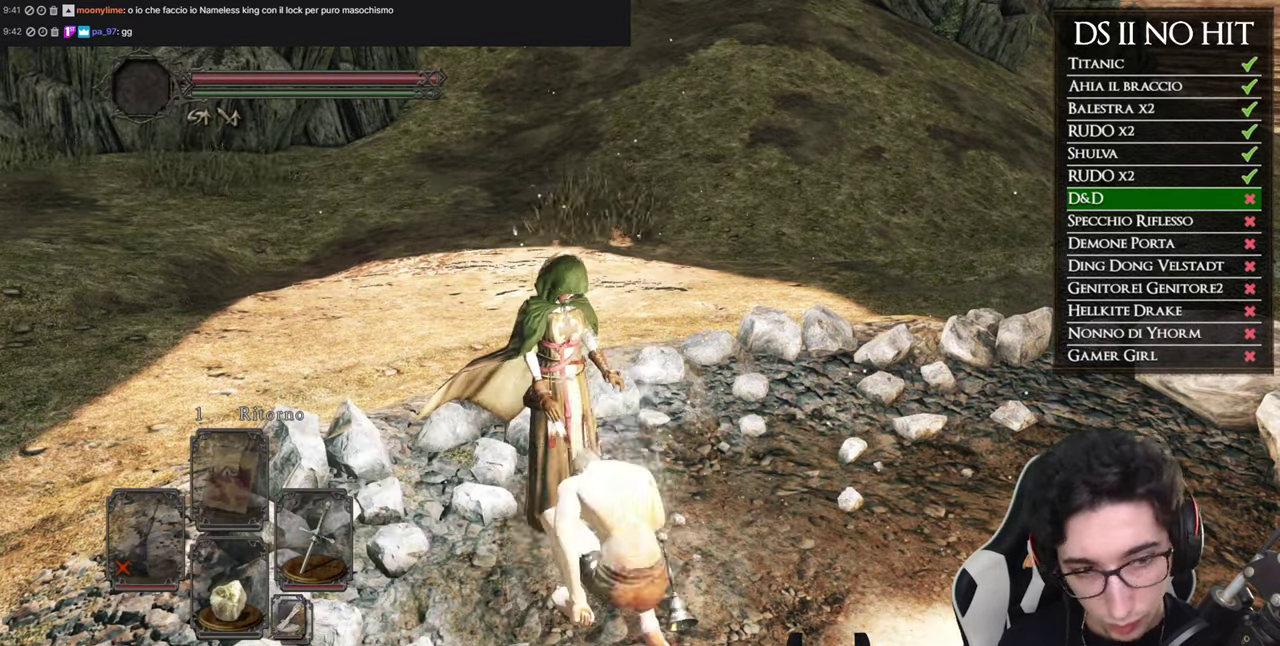
{"buttons": [], "left_stick": "center", "right_stick": "center", "events": [[200, "left_stick", "up-right"], [501, "left_stick", "center"]]}